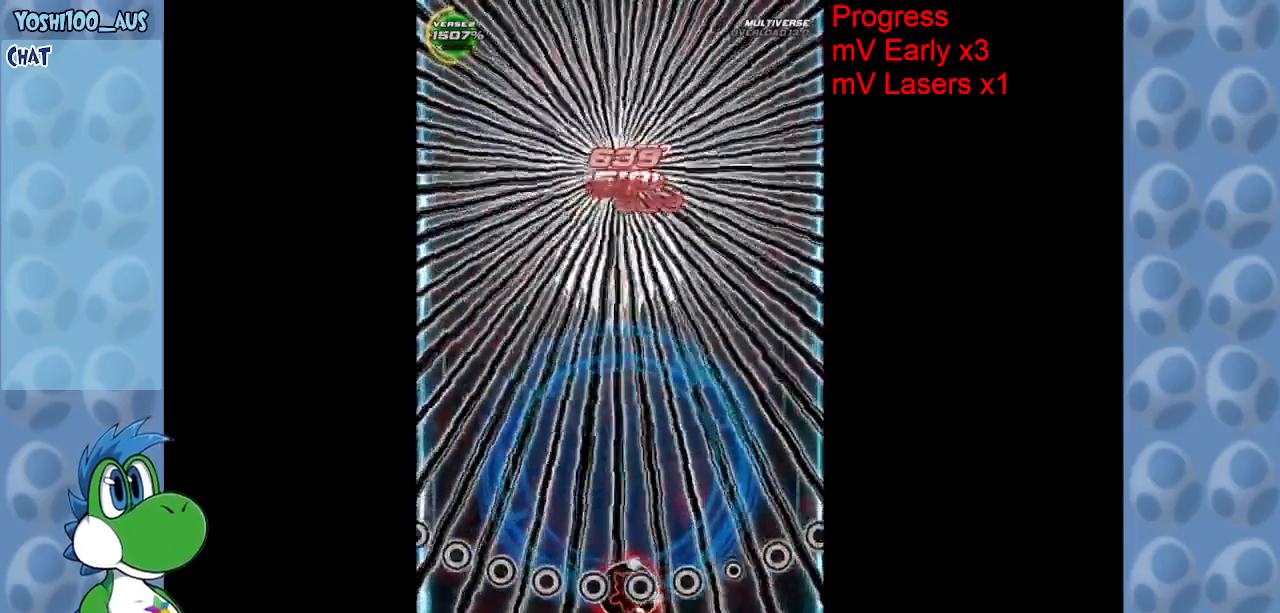
Gameplay with keyboard; each line is a JSON object with the keys held at the frame after it. "events" lists presses ("down") and releases ("up") of "c", "down", "left", "right", "up", "x" and "z" between this image and that frame as [ms after this image, input, new state], when the widget could be followed in between. No other keys are recorded. Mouse input is not recorded.
{"keys": ["z"], "events": [[83, "z", "down"], [200, "z", "up"], [400, "z", "down"]]}
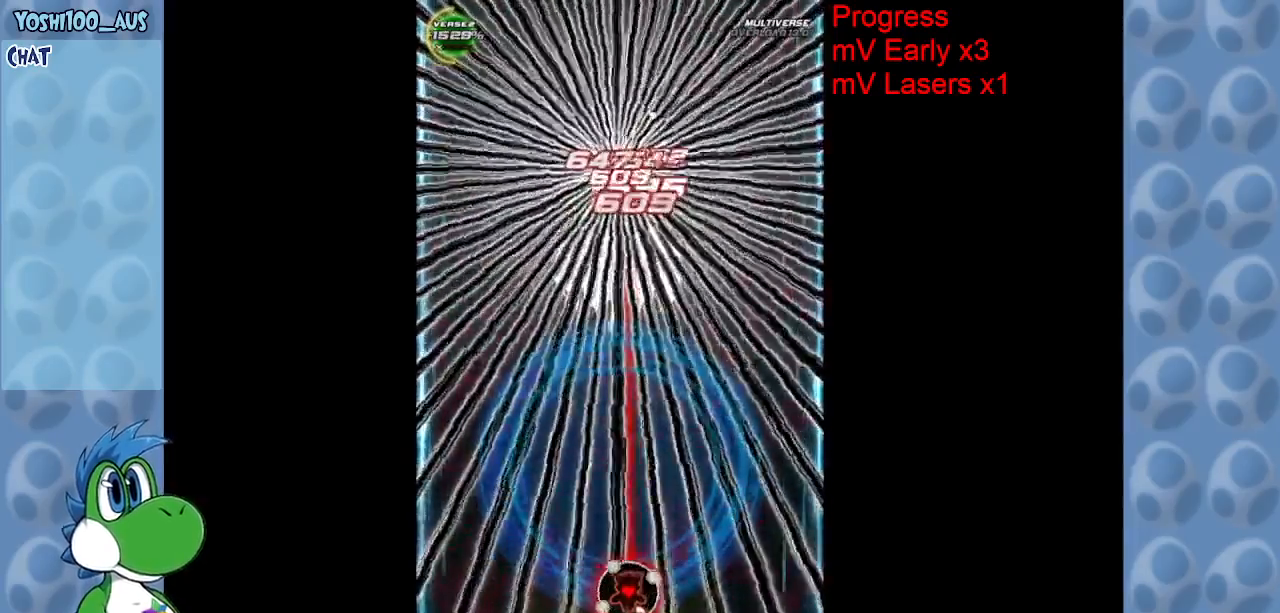
{"keys": [], "events": [[33, "z", "up"], [233, "c", "down"], [317, "c", "up"]]}
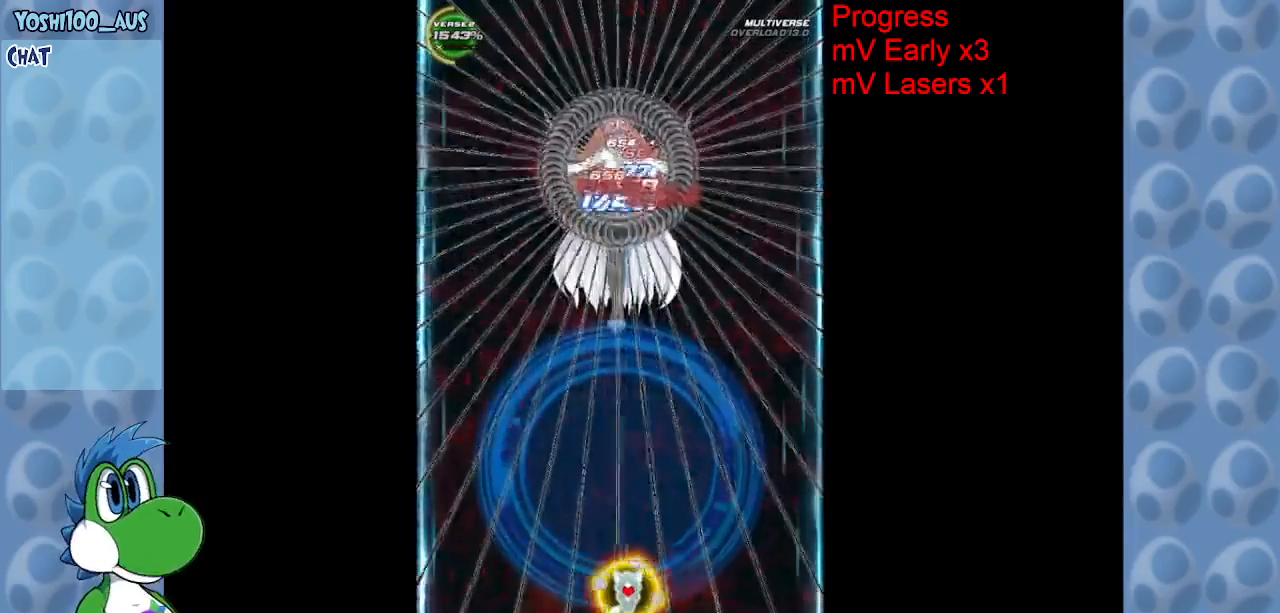
{"keys": ["z"], "events": [[50, "z", "down"], [200, "z", "up"], [383, "z", "down"]]}
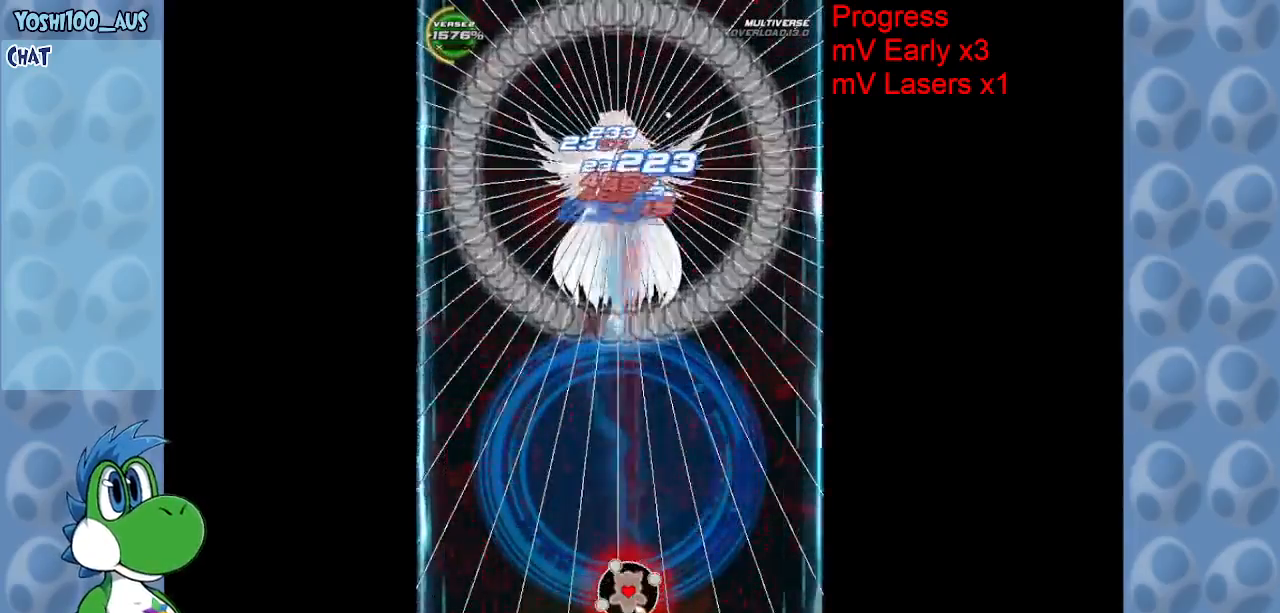
{"keys": [], "events": [[17, "z", "up"], [200, "z", "down"], [350, "z", "up"]]}
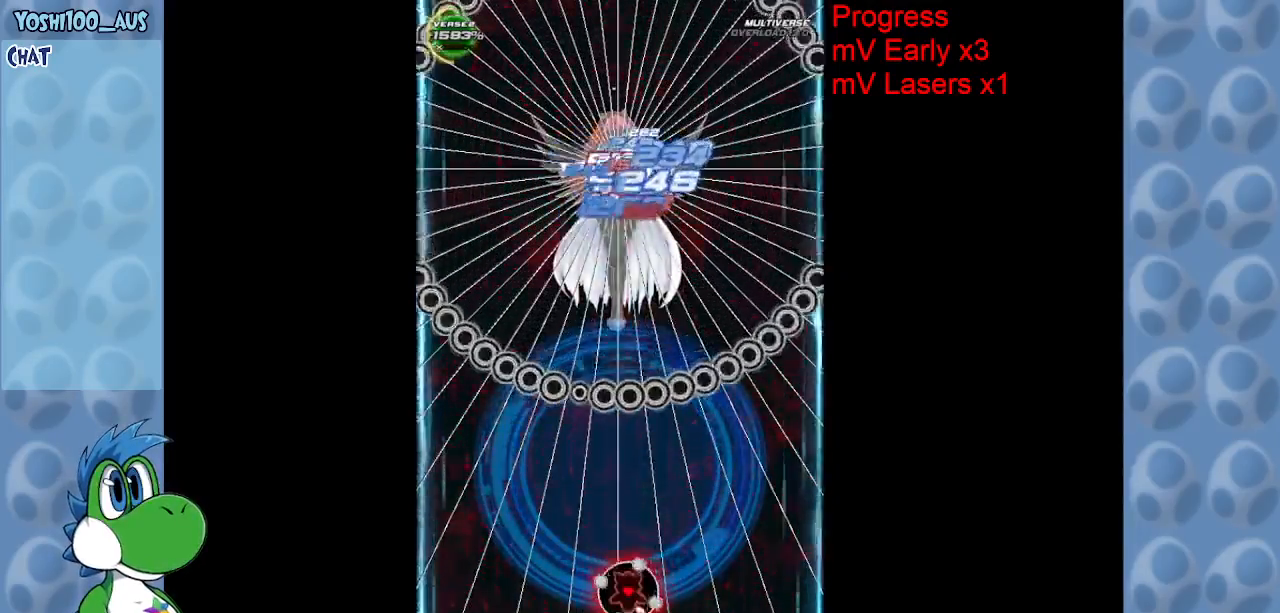
{"keys": ["z"], "events": [[100, "c", "down"], [167, "c", "up"], [417, "z", "down"]]}
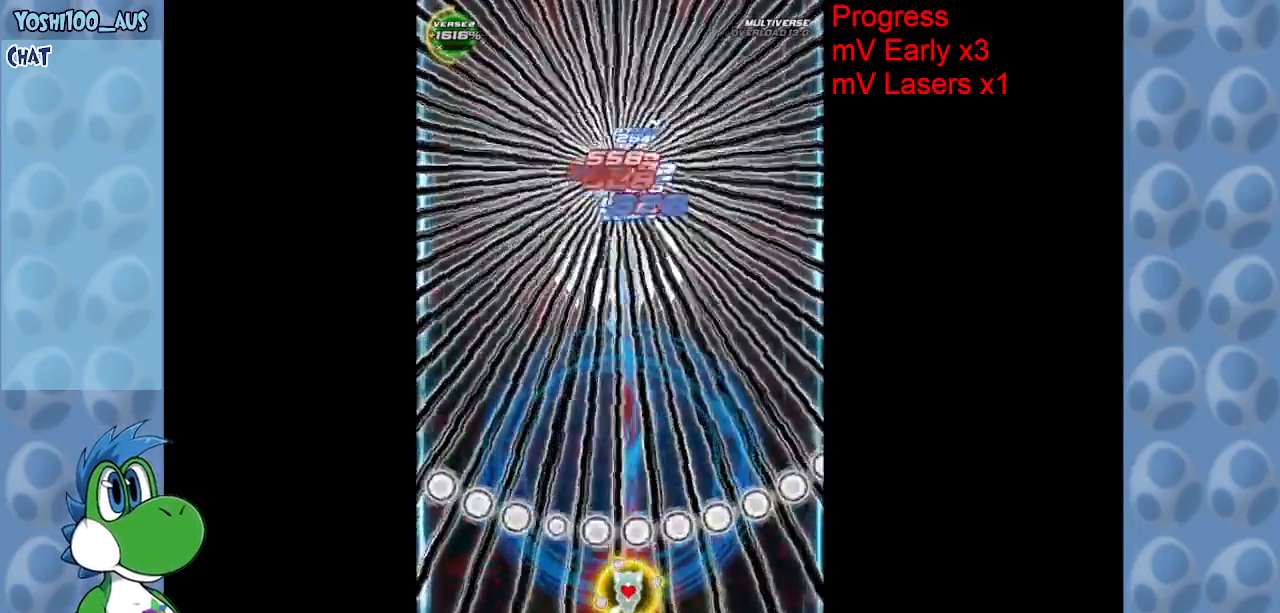
{"keys": [], "events": [[50, "z", "up"], [250, "z", "down"], [383, "z", "up"]]}
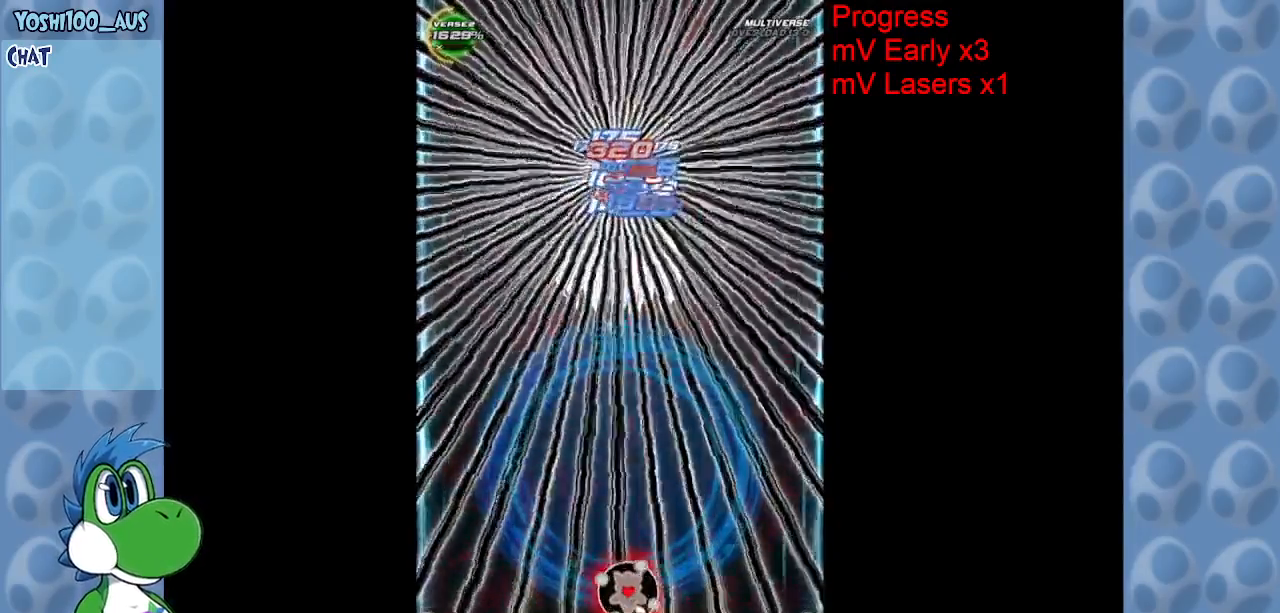
{"keys": ["c"], "events": [[67, "z", "down"], [217, "z", "up"], [400, "c", "down"]]}
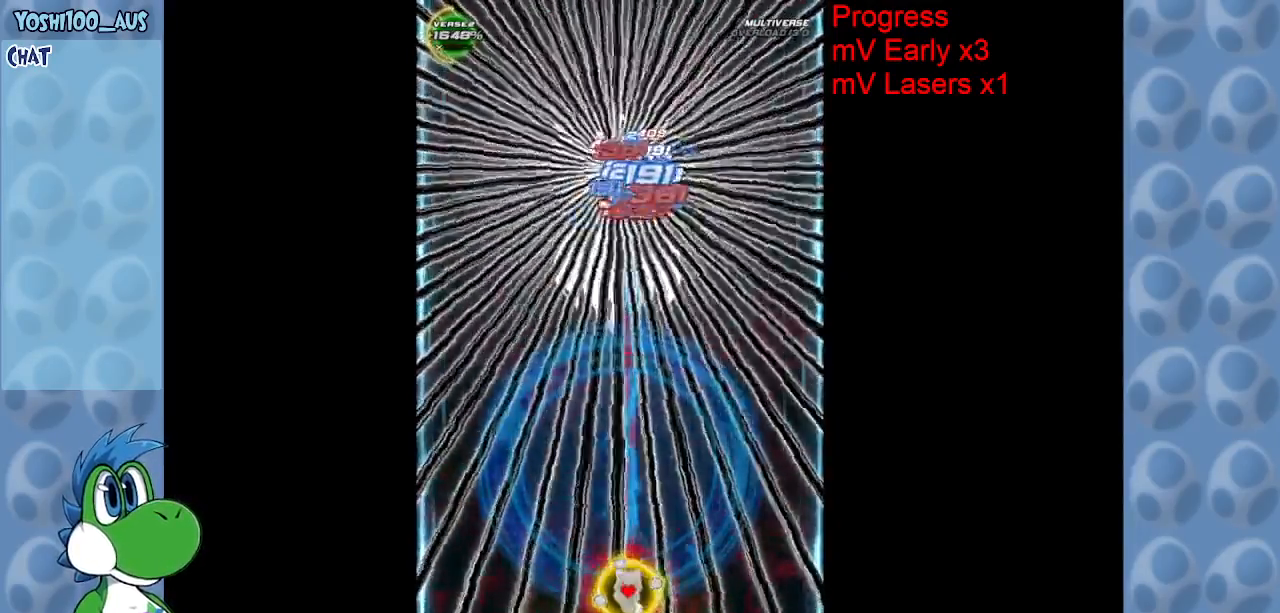
{"keys": [], "events": [[33, "c", "up"], [217, "z", "down"], [367, "z", "up"]]}
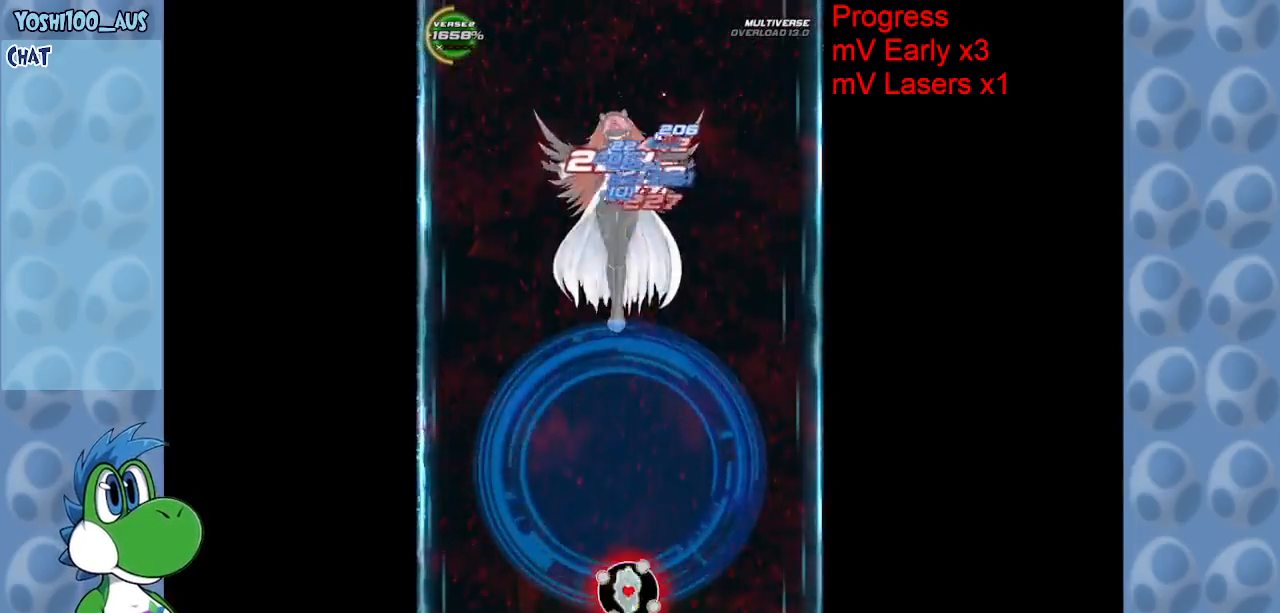
{"keys": ["up", "z"], "events": [[50, "z", "down"], [100, "up", "down"], [183, "z", "up"], [433, "z", "down"]]}
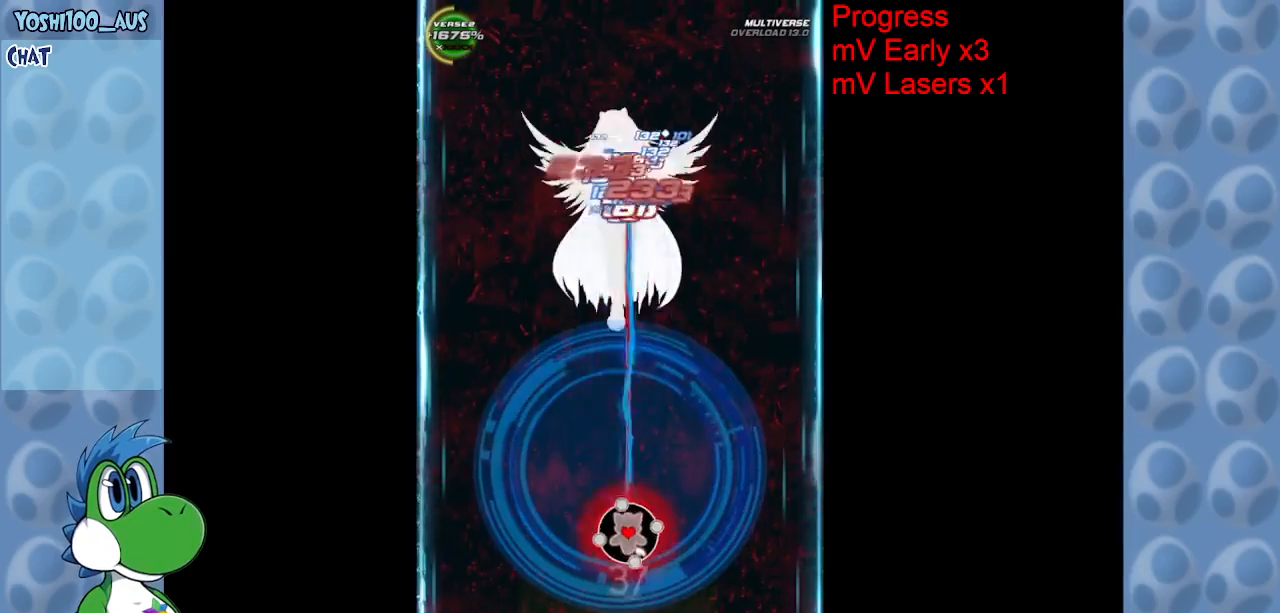
{"keys": ["up"], "events": [[33, "z", "up"], [217, "c", "down"], [350, "c", "up"]]}
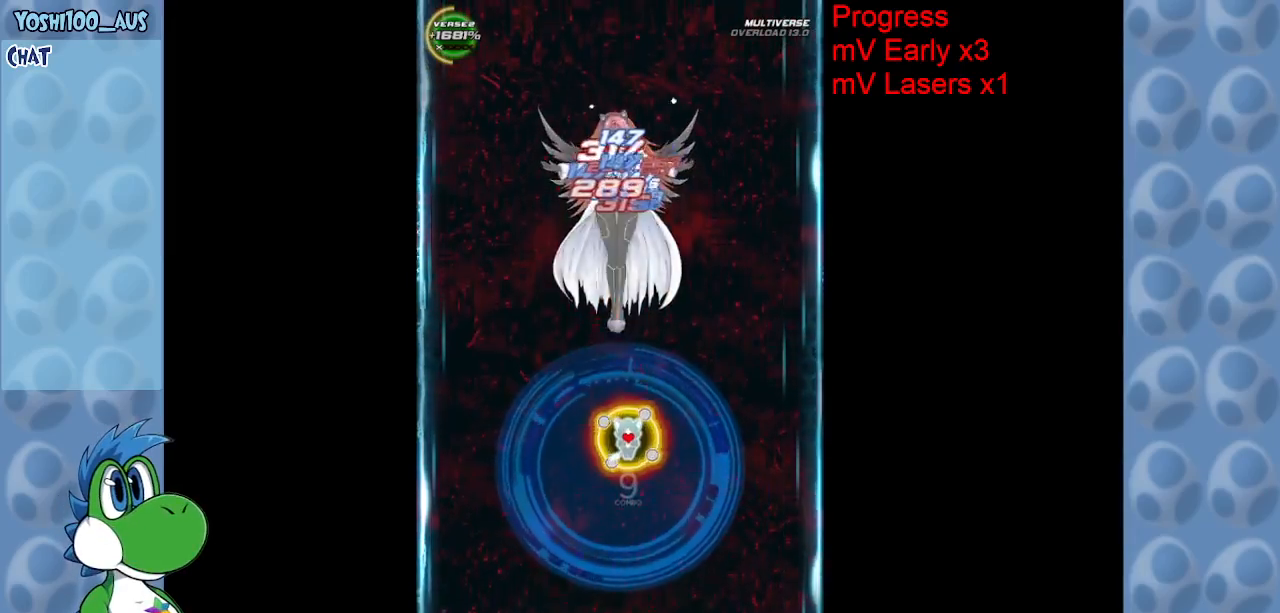
{"keys": ["right", "up", "z"], "events": [[33, "right", "down"], [83, "z", "down"], [233, "z", "up"], [417, "z", "down"]]}
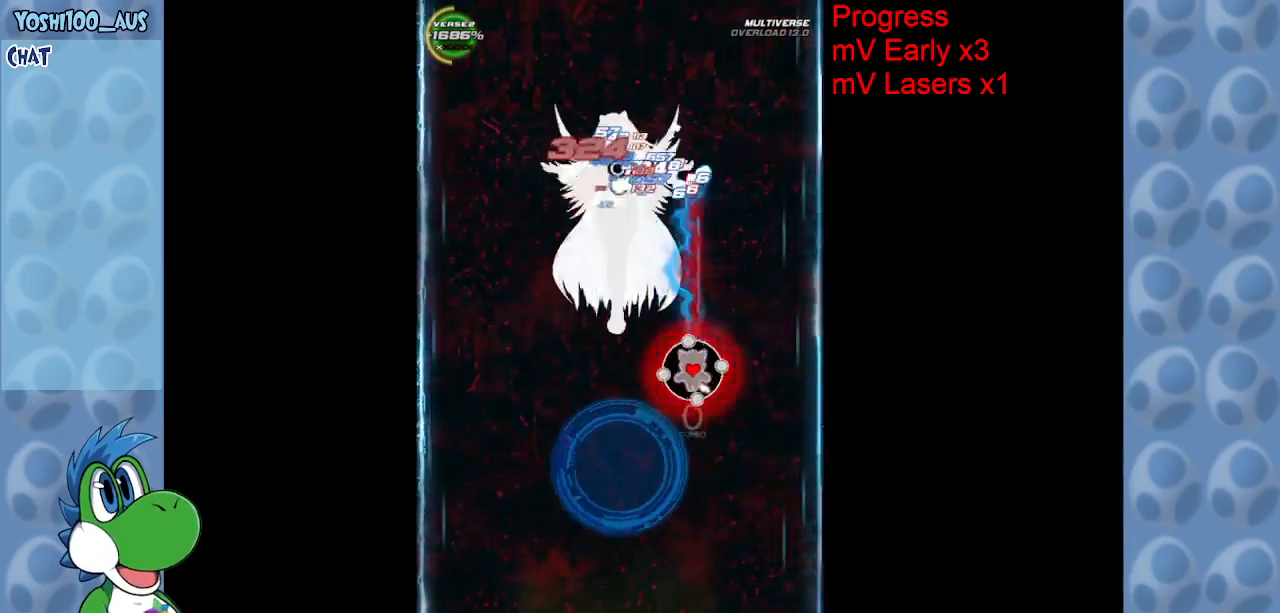
{"keys": ["right", "up"], "events": [[50, "z", "up"], [233, "z", "down"], [383, "z", "up"]]}
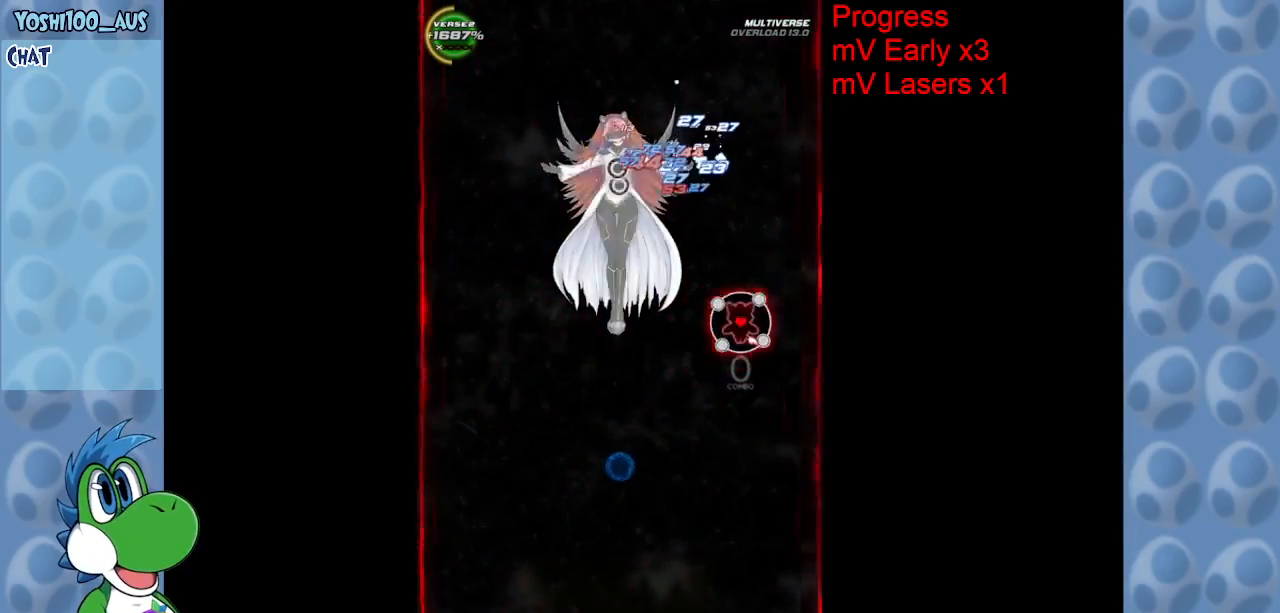
{"keys": ["z"], "events": [[67, "x", "down"], [250, "x", "up"], [450, "z", "down"], [500, "right", "up"], [500, "up", "up"]]}
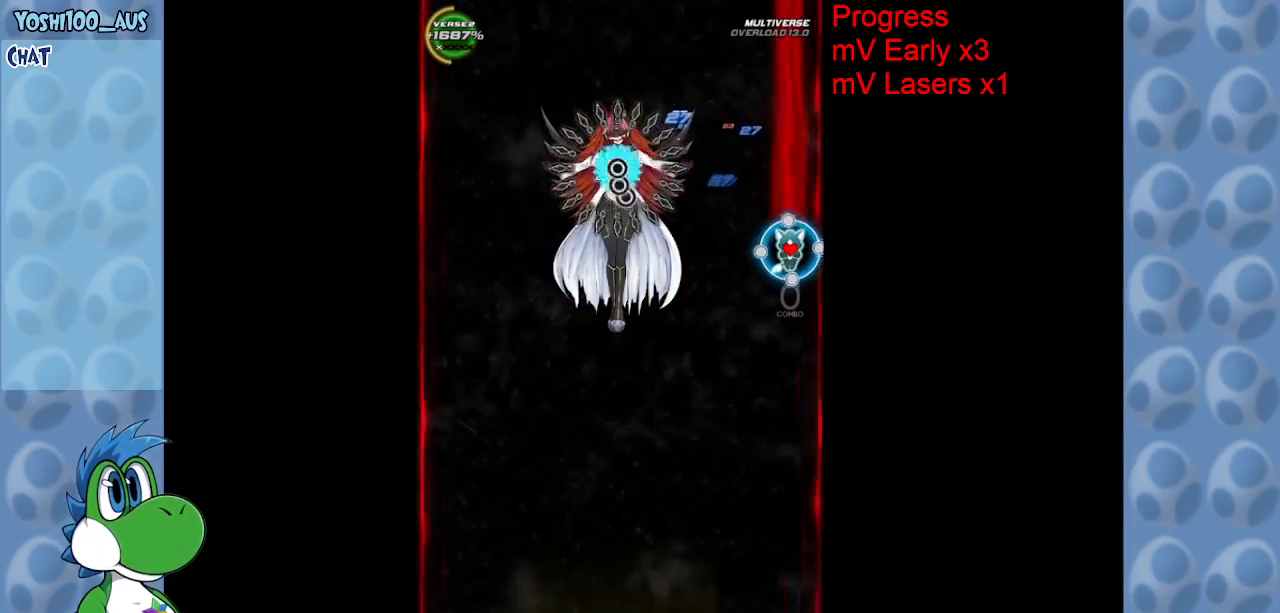
{"keys": [], "events": [[83, "z", "up"], [333, "z", "down"], [450, "z", "up"]]}
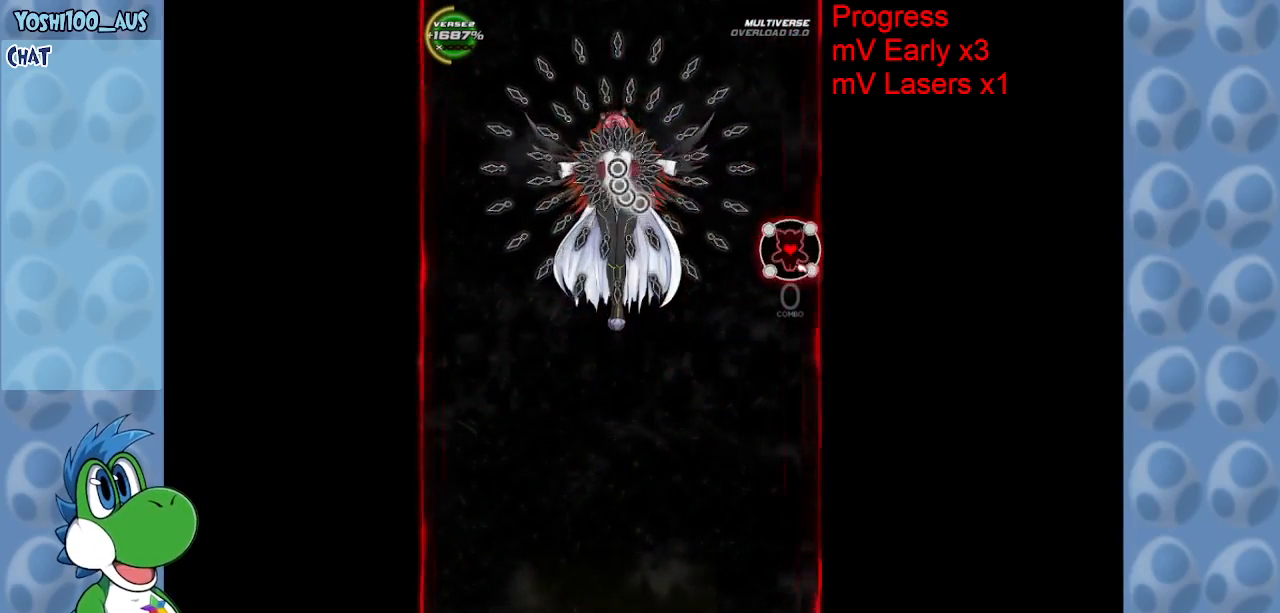
{"keys": ["z"], "events": [[100, "down", "down"], [100, "z", "down"], [150, "down", "up"], [250, "z", "up"], [383, "down", "down"], [433, "down", "up"], [433, "z", "down"]]}
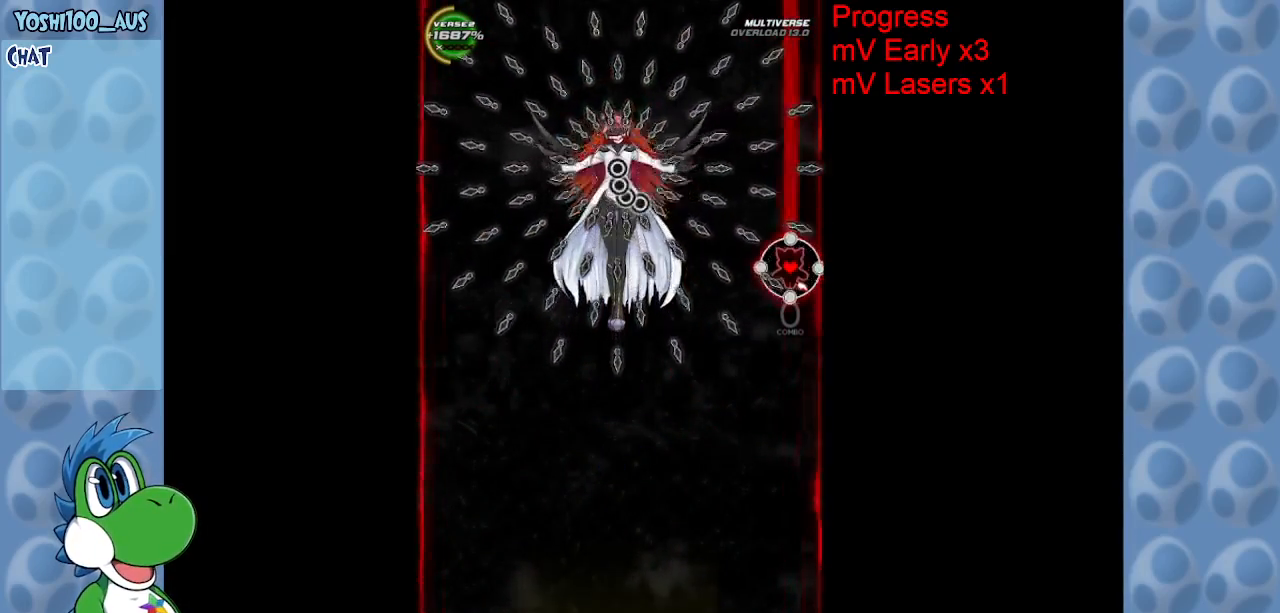
{"keys": ["z"], "events": [[17, "z", "up"], [167, "down", "down"], [217, "down", "up"], [217, "z", "down"], [300, "z", "up"], [483, "z", "down"]]}
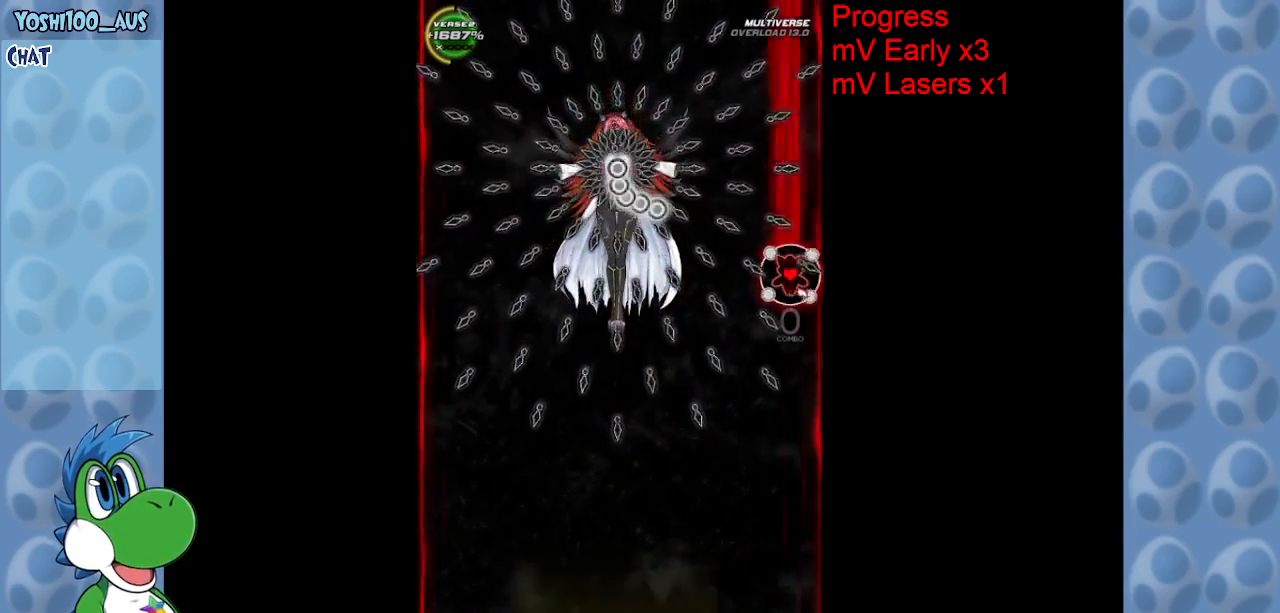
{"keys": [], "events": [[133, "z", "up"], [317, "z", "down"], [450, "z", "up"]]}
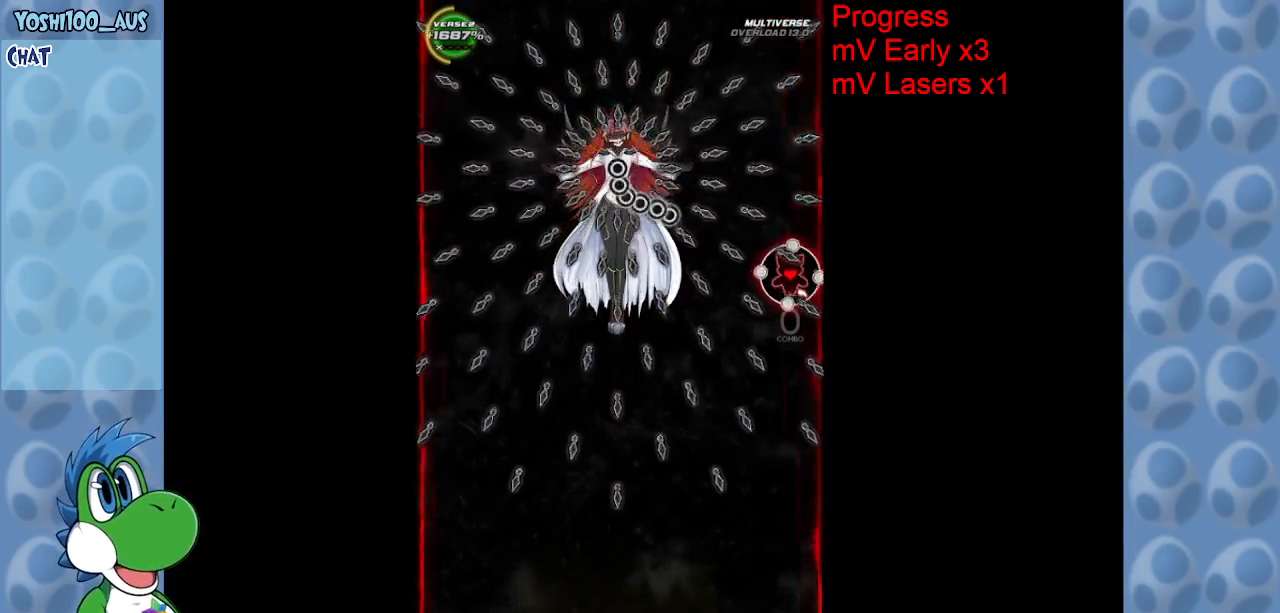
{"keys": ["z"], "events": [[100, "z", "down"], [250, "z", "up"], [467, "z", "down"]]}
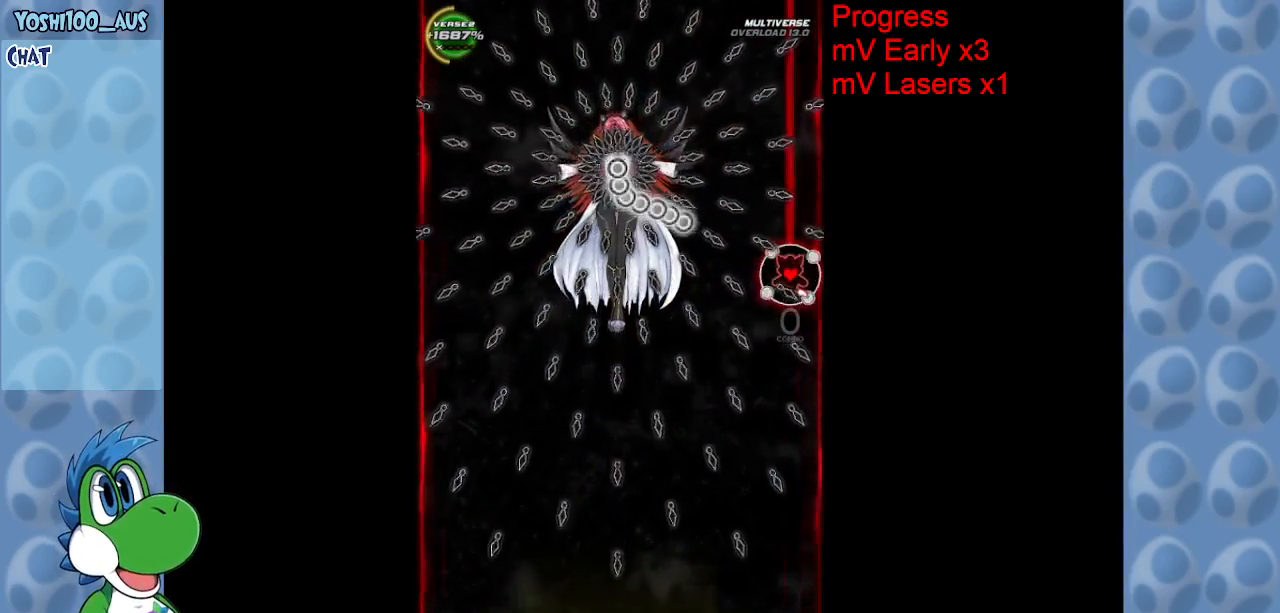
{"keys": [], "events": [[117, "z", "up"], [317, "z", "down"], [450, "z", "up"]]}
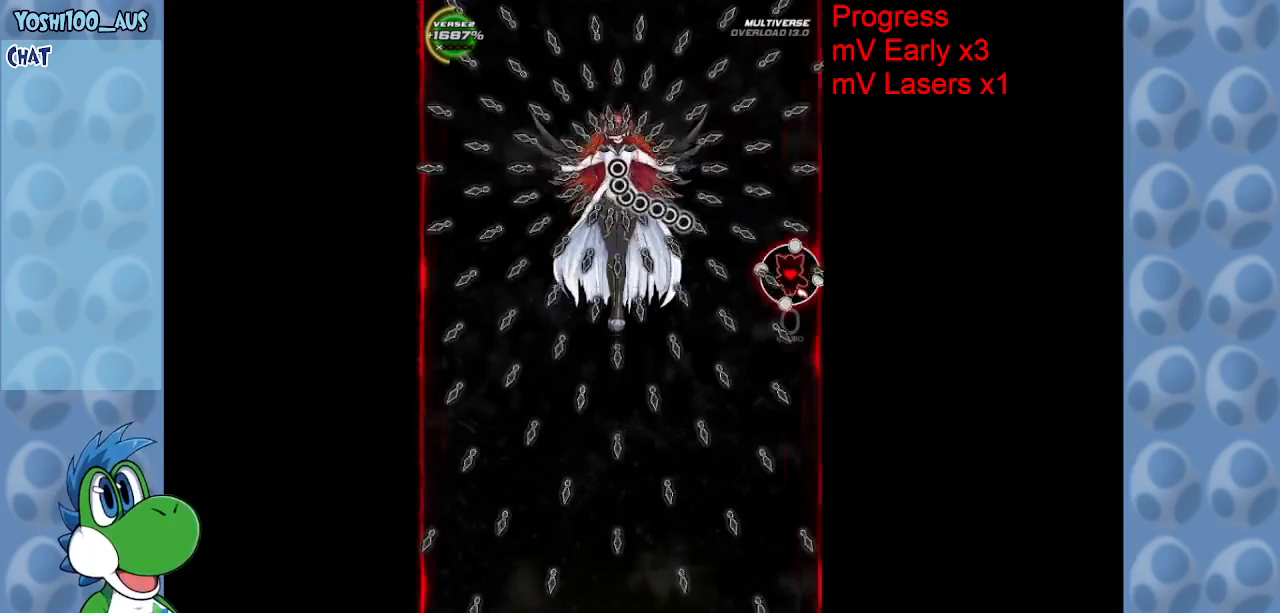
{"keys": ["down", "z"], "events": [[133, "z", "down"], [183, "down", "down"], [267, "down", "up"], [267, "z", "up"], [467, "down", "down"], [500, "z", "down"]]}
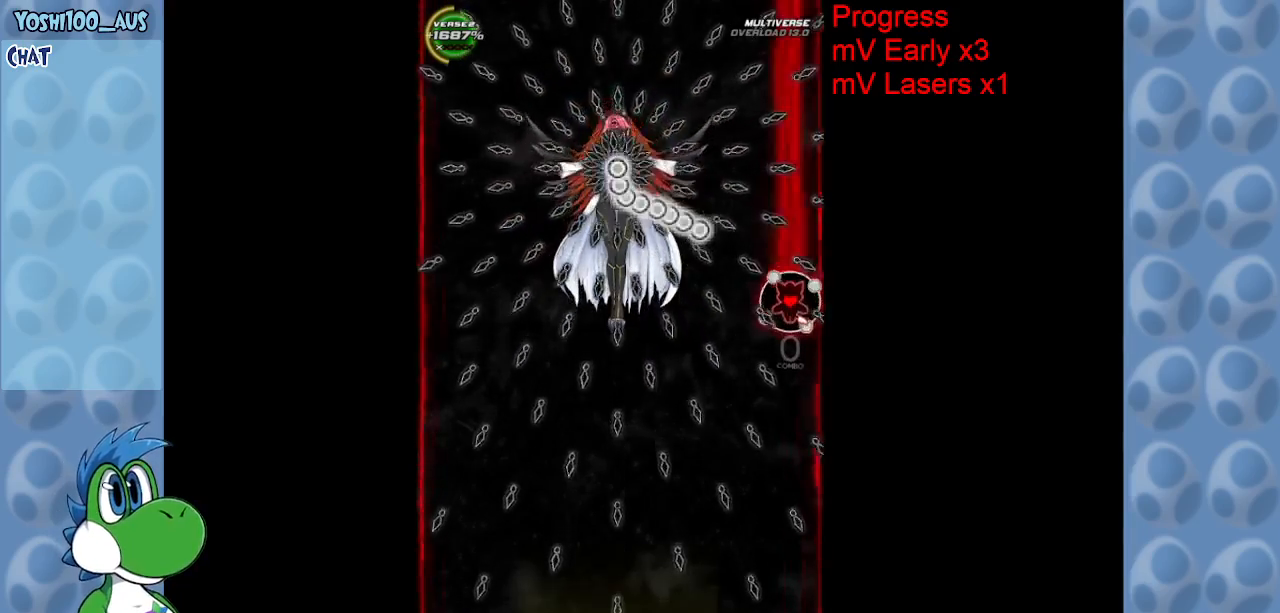
{"keys": ["left"], "events": [[100, "down", "up"], [100, "z", "up"], [233, "left", "down"], [283, "down", "down"], [283, "z", "down"], [383, "down", "up"], [433, "z", "up"]]}
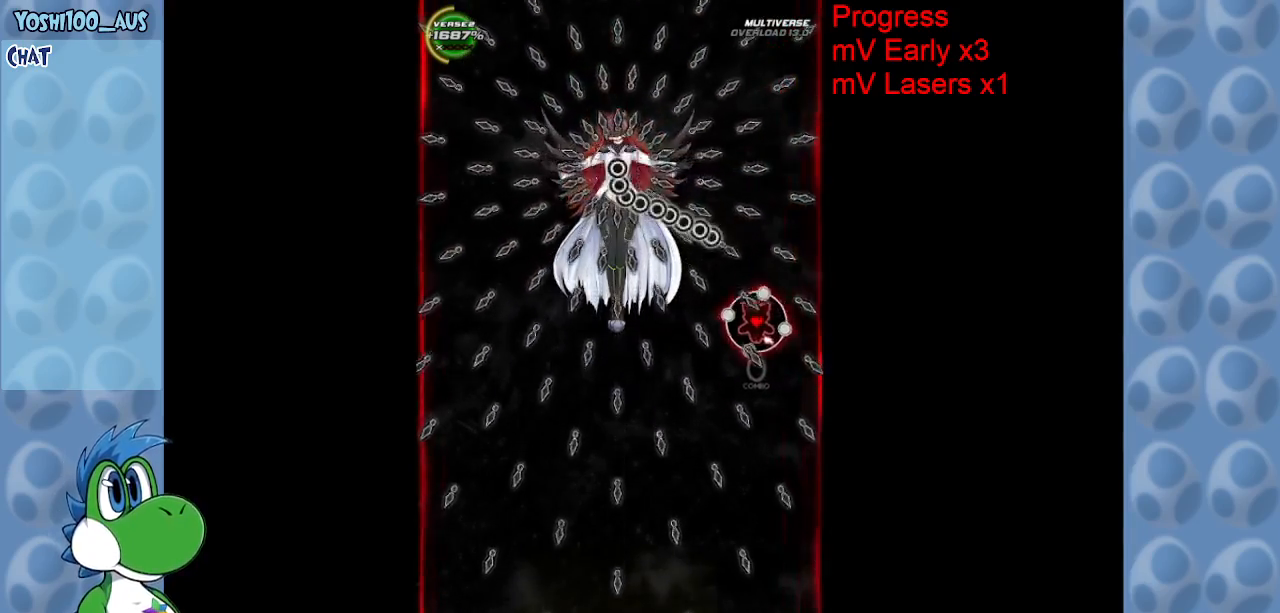
{"keys": ["down", "left", "z"], "events": [[17, "down", "down"], [67, "left", "up"], [117, "z", "down"], [200, "down", "up"], [250, "z", "up"], [317, "left", "down"], [350, "down", "down"], [450, "z", "down"]]}
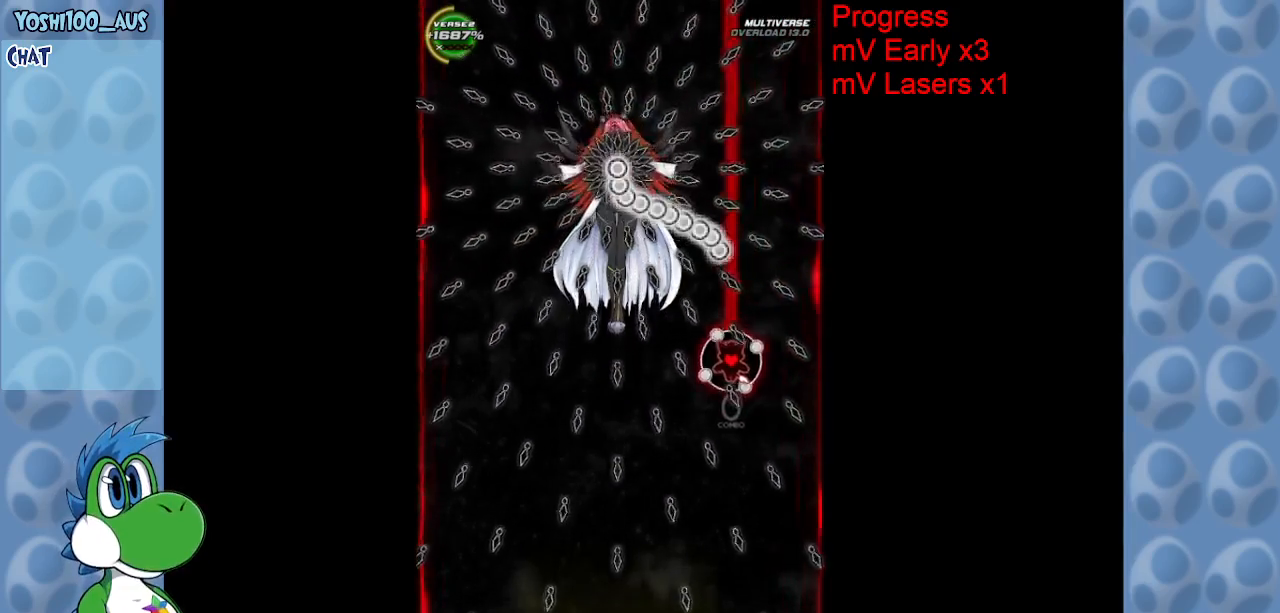
{"keys": ["down"], "events": [[33, "left", "up"], [83, "z", "up"], [233, "z", "down"], [367, "right", "down"], [417, "z", "up"], [467, "right", "up"]]}
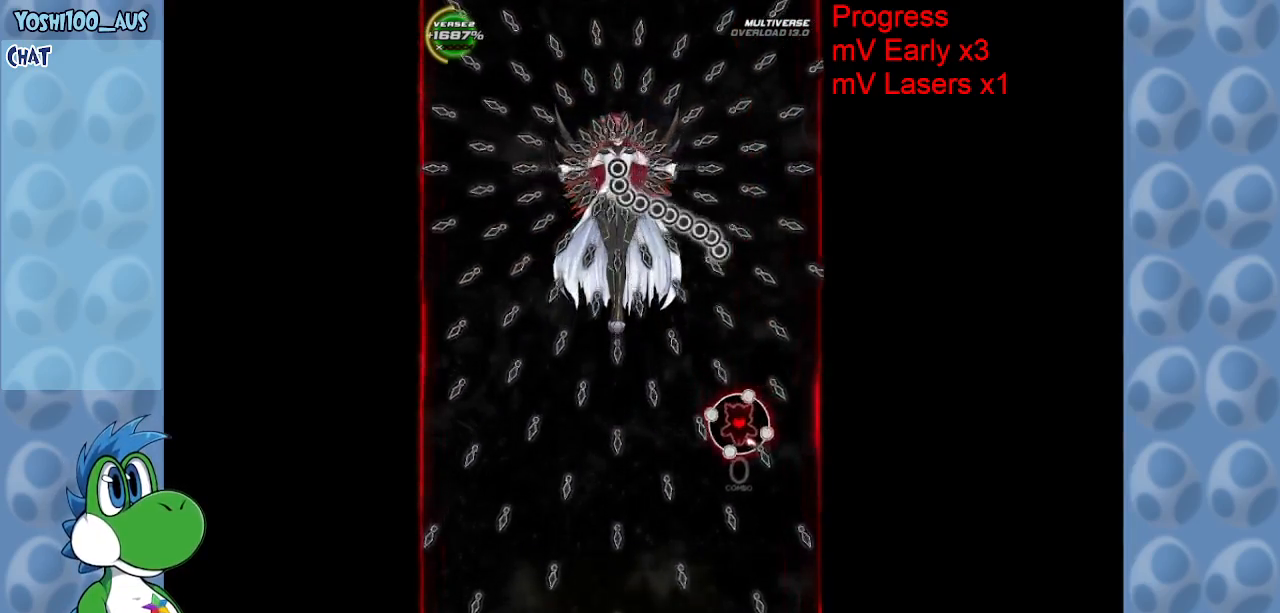
{"keys": ["down", "z"], "events": [[50, "left", "down"], [50, "z", "down"], [150, "down", "up"], [200, "left", "up"], [250, "z", "up"], [383, "left", "down"], [433, "down", "down"], [433, "z", "down"], [483, "left", "up"]]}
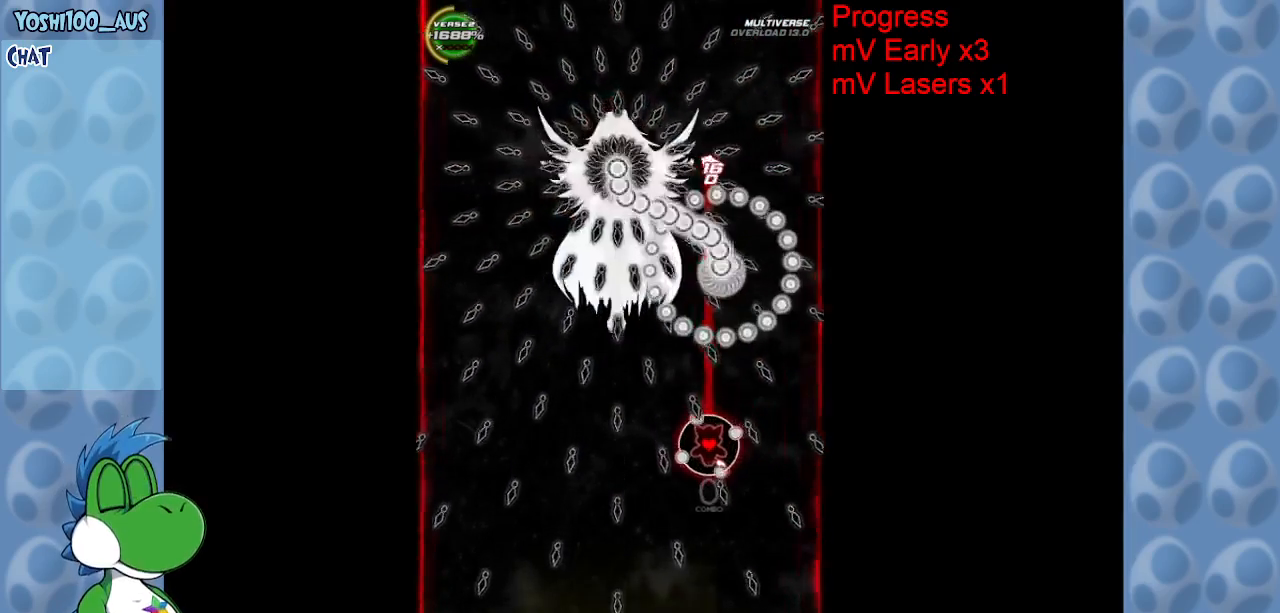
{"keys": ["down"], "events": [[67, "z", "up"], [250, "z", "down"], [450, "z", "up"]]}
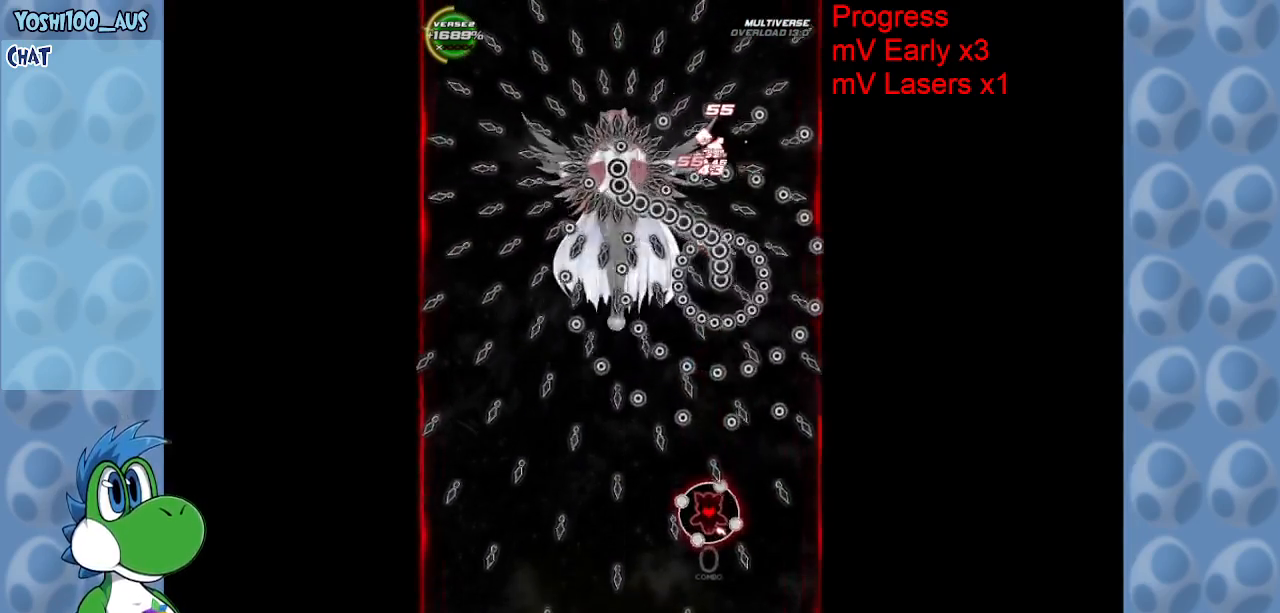
{"keys": ["down", "z"], "events": [[83, "z", "down"], [217, "z", "up"], [400, "z", "down"]]}
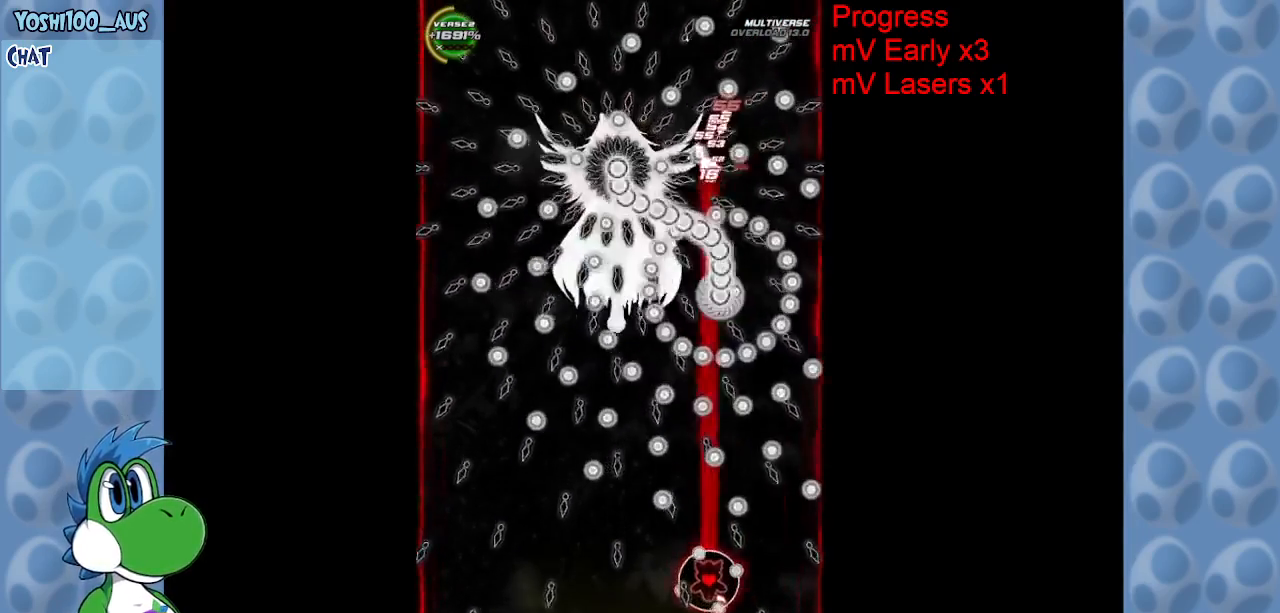
{"keys": ["right"], "events": [[100, "z", "up"], [150, "down", "up"], [300, "z", "down"], [433, "right", "down"], [433, "z", "up"]]}
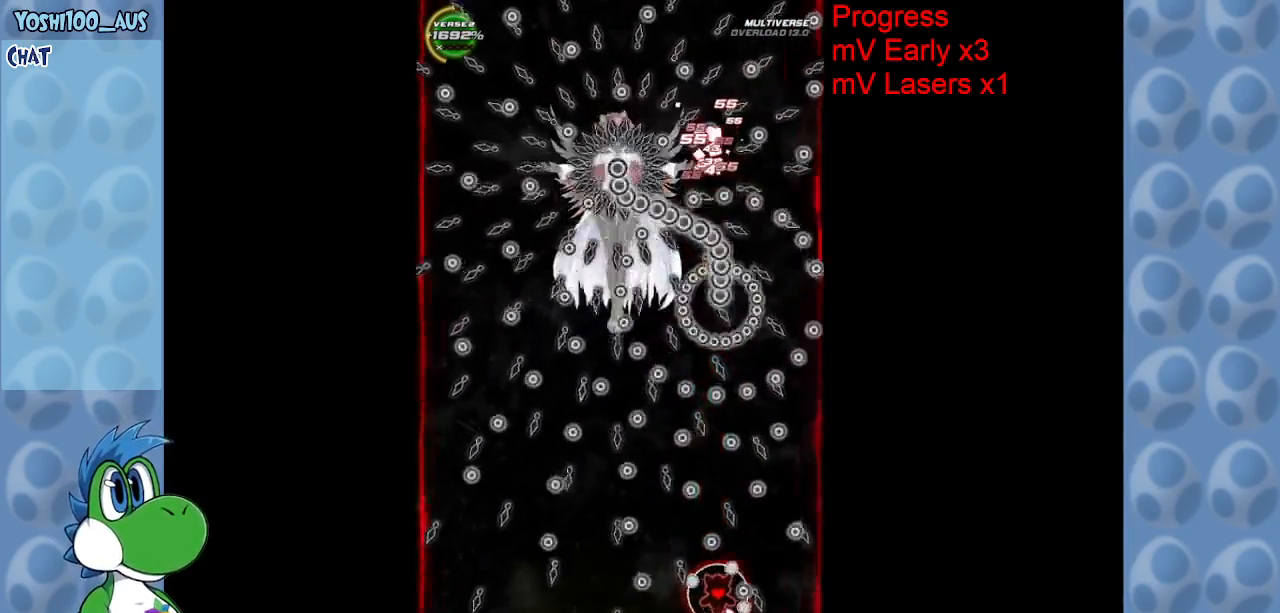
{"keys": ["left", "z"], "events": [[17, "right", "up"], [117, "z", "down"], [167, "right", "down"], [217, "right", "up"], [250, "z", "up"], [450, "z", "down"], [500, "left", "down"]]}
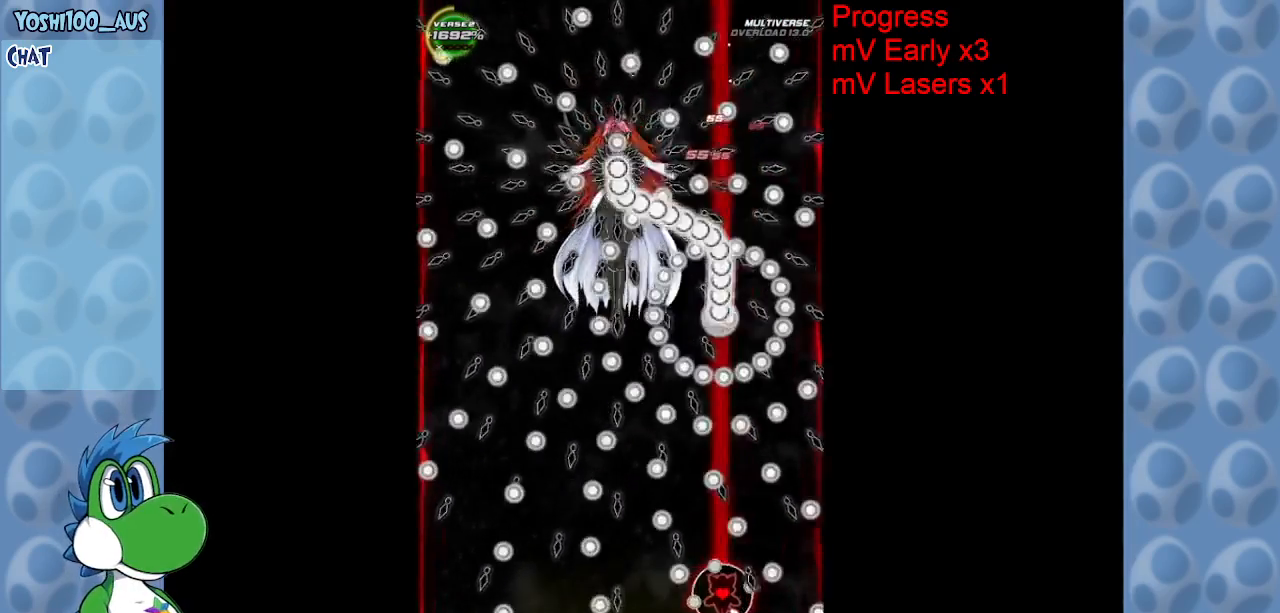
{"keys": ["down", "right"], "events": [[33, "up", "down"], [83, "left", "up"], [83, "z", "up"], [133, "up", "up"], [317, "right", "down"], [317, "z", "down"], [400, "right", "up"], [467, "z", "up"], [500, "down", "down"], [500, "right", "down"]]}